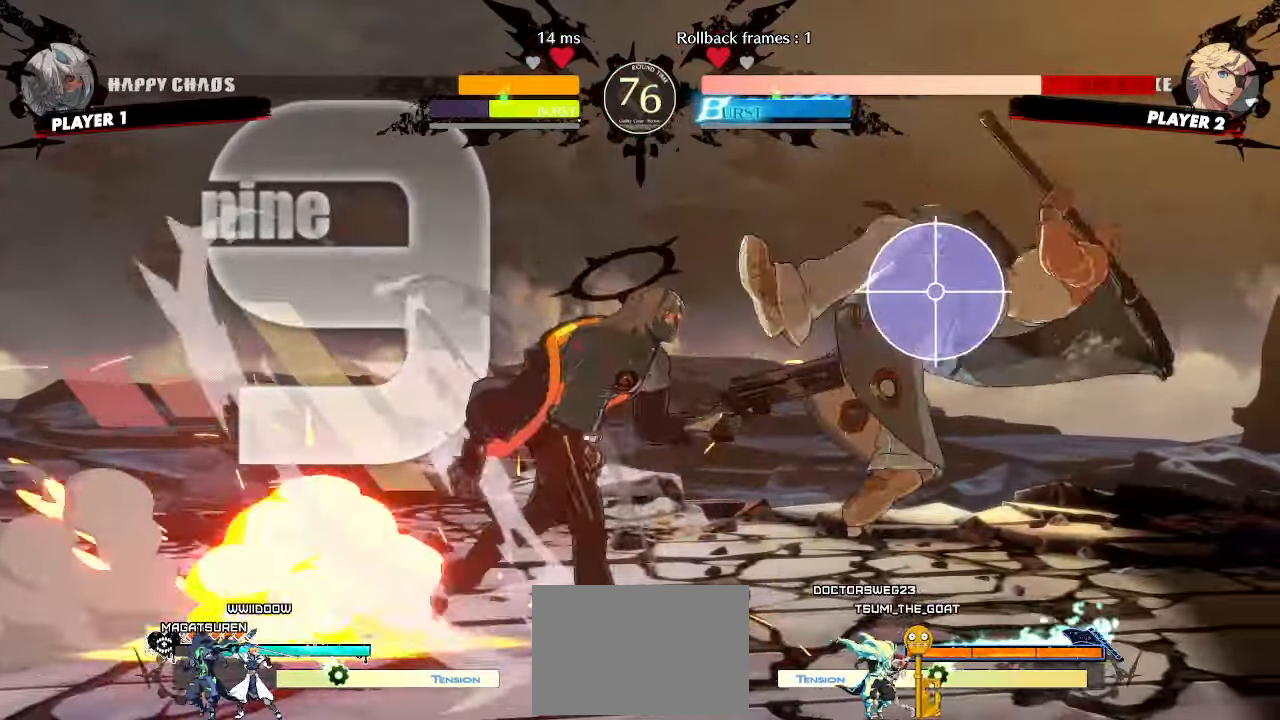
Gameplay with a controller (arcade stick); each line is a JSON object with the inputs held at the frame after it (dt_ms = milliseconds from this image to that frame). "events" lists button and stick changes between this image and that frame as [ms after this image, input, new state], when the widget could be followed in between. Not read: L3 R3.
{"dt_ms": 500, "buttons": ["DPAD_RIGHT"], "events": [[483, "DPAD_RIGHT", "down"]]}
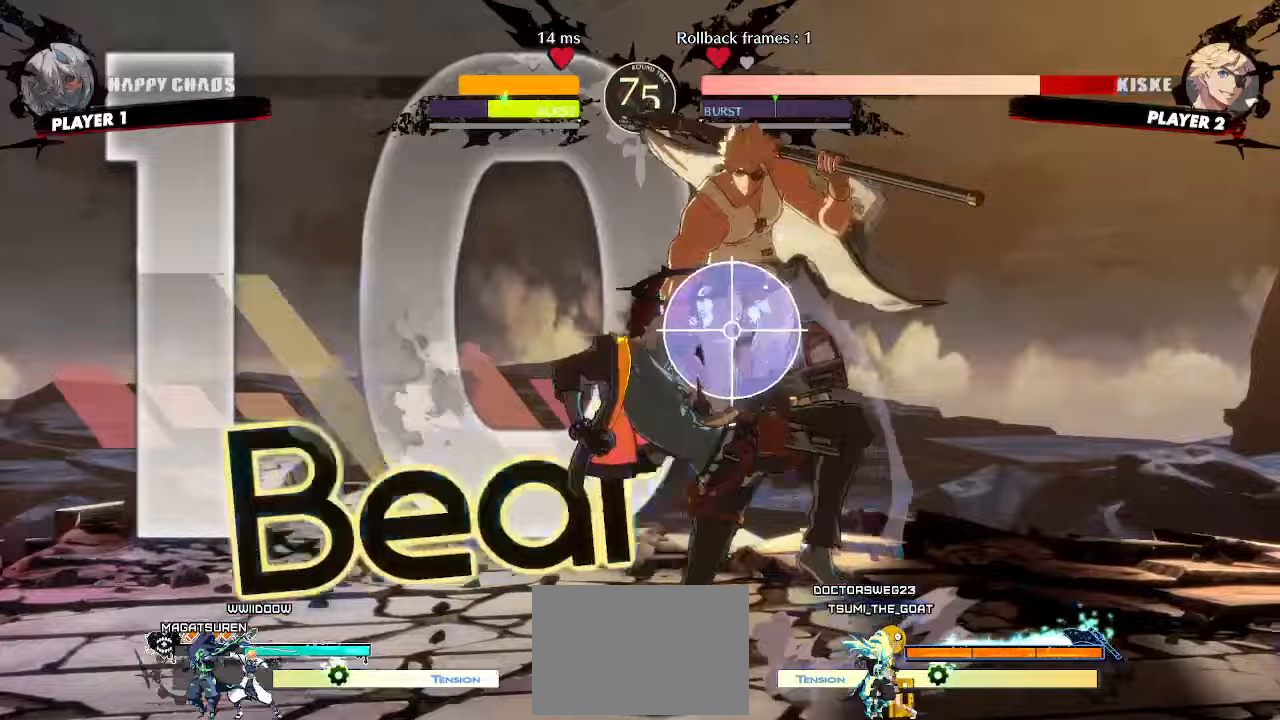
{"dt_ms": 500, "buttons": ["DPAD_LEFT"], "events": [[367, "DPAD_LEFT", "down"], [367, "DPAD_RIGHT", "up"]]}
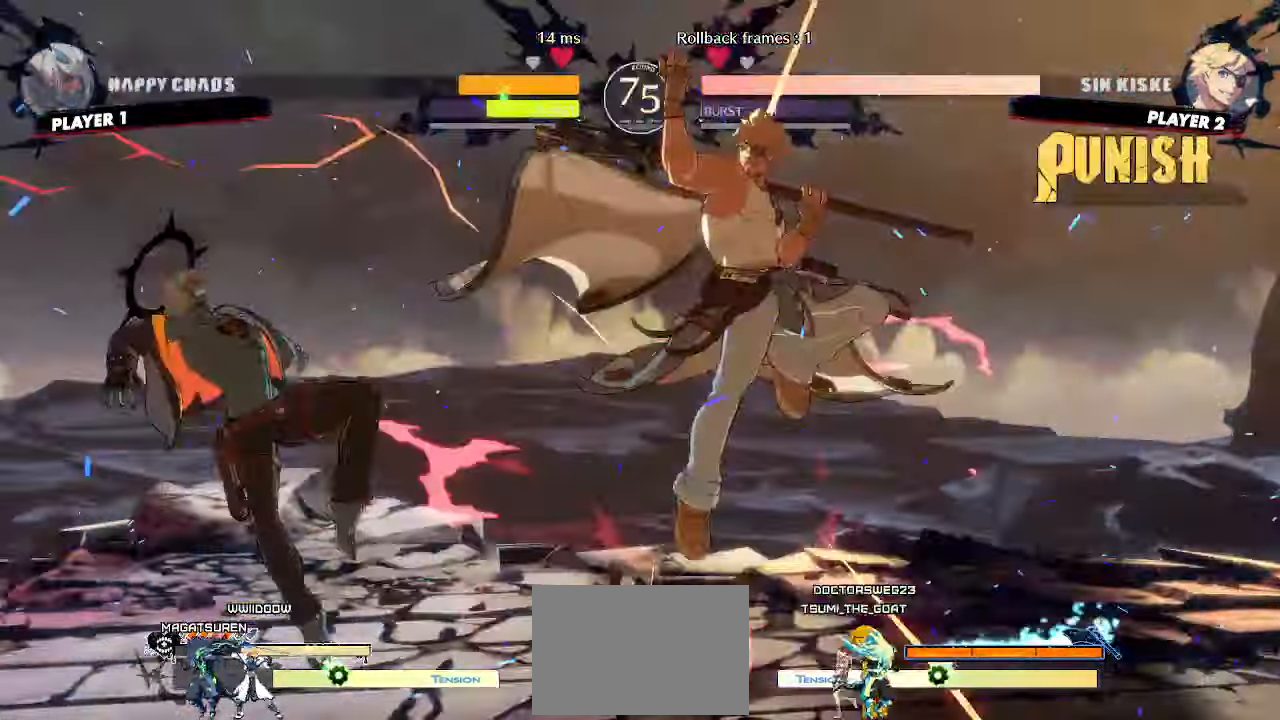
{"dt_ms": 500, "buttons": [], "events": [[183, "DPAD_LEFT", "up"]]}
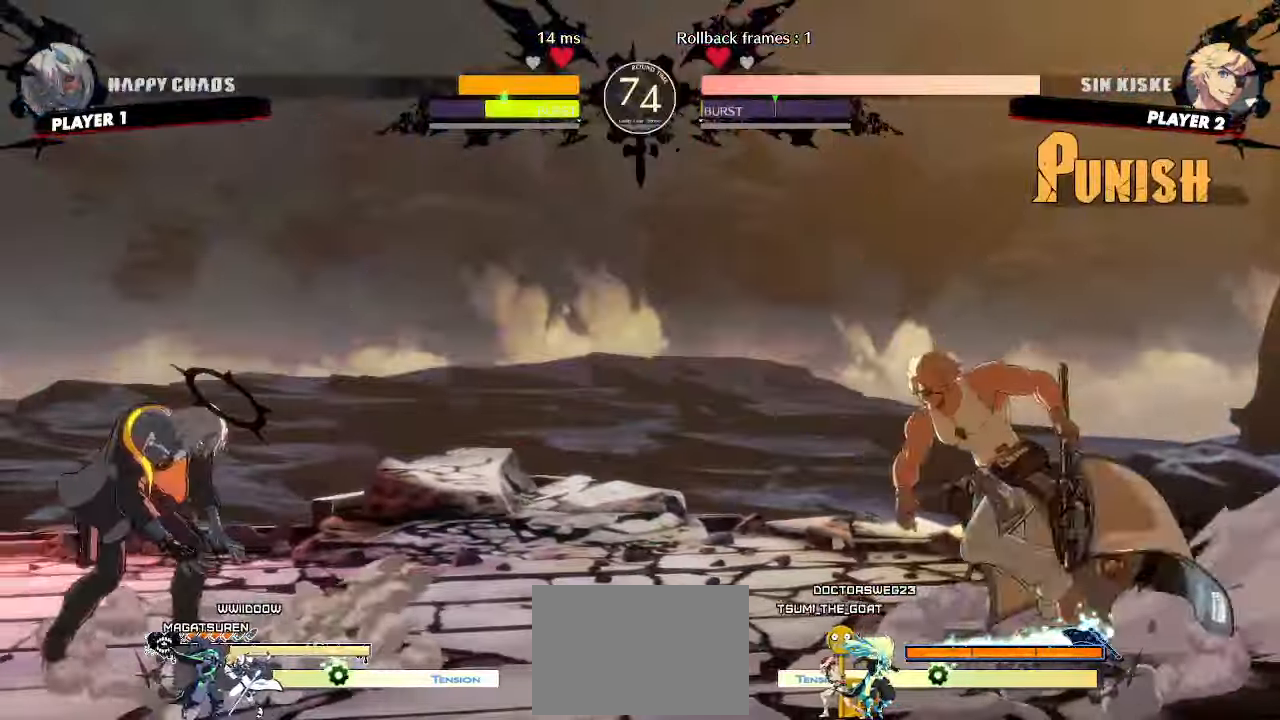
{"dt_ms": 500, "buttons": [], "events": [[33, "DPAD_DOWN", "down"], [117, "DPAD_RIGHT", "down"], [167, "DPAD_DOWN", "up"], [267, "DPAD_RIGHT", "up"]]}
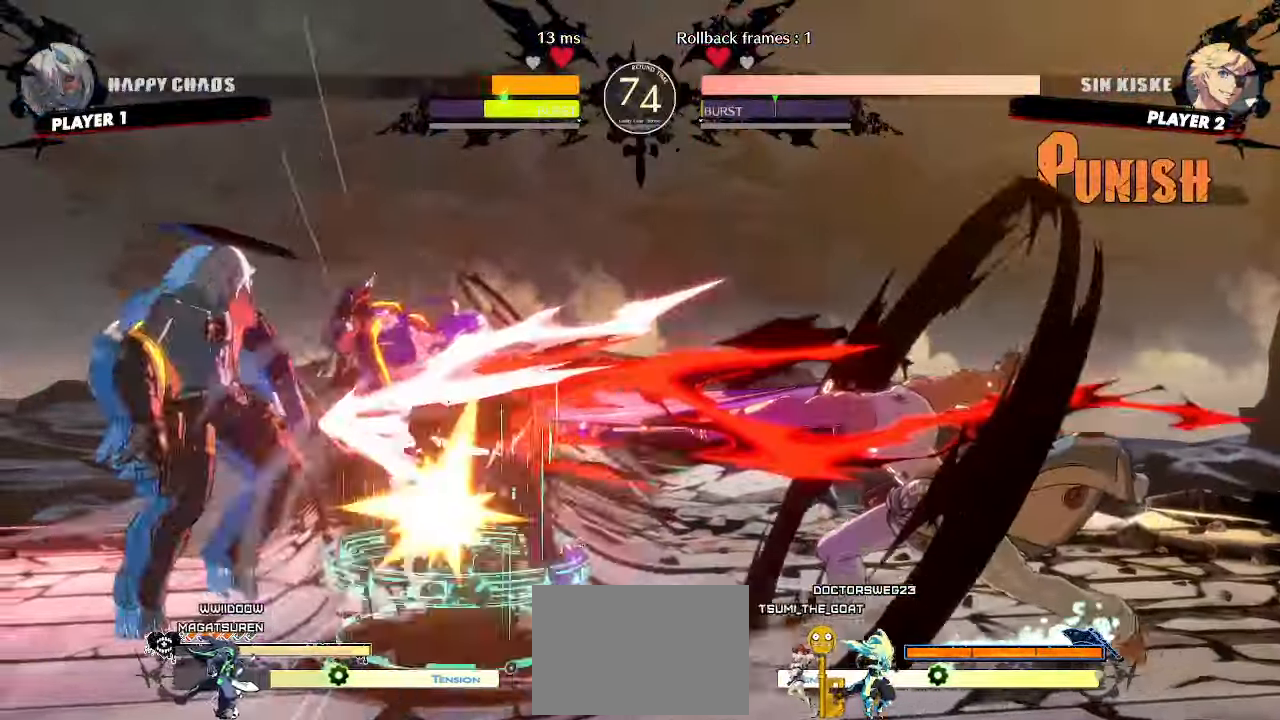
{"dt_ms": 1000, "buttons": ["DPAD_DOWN", "DPAD_LEFT"]}
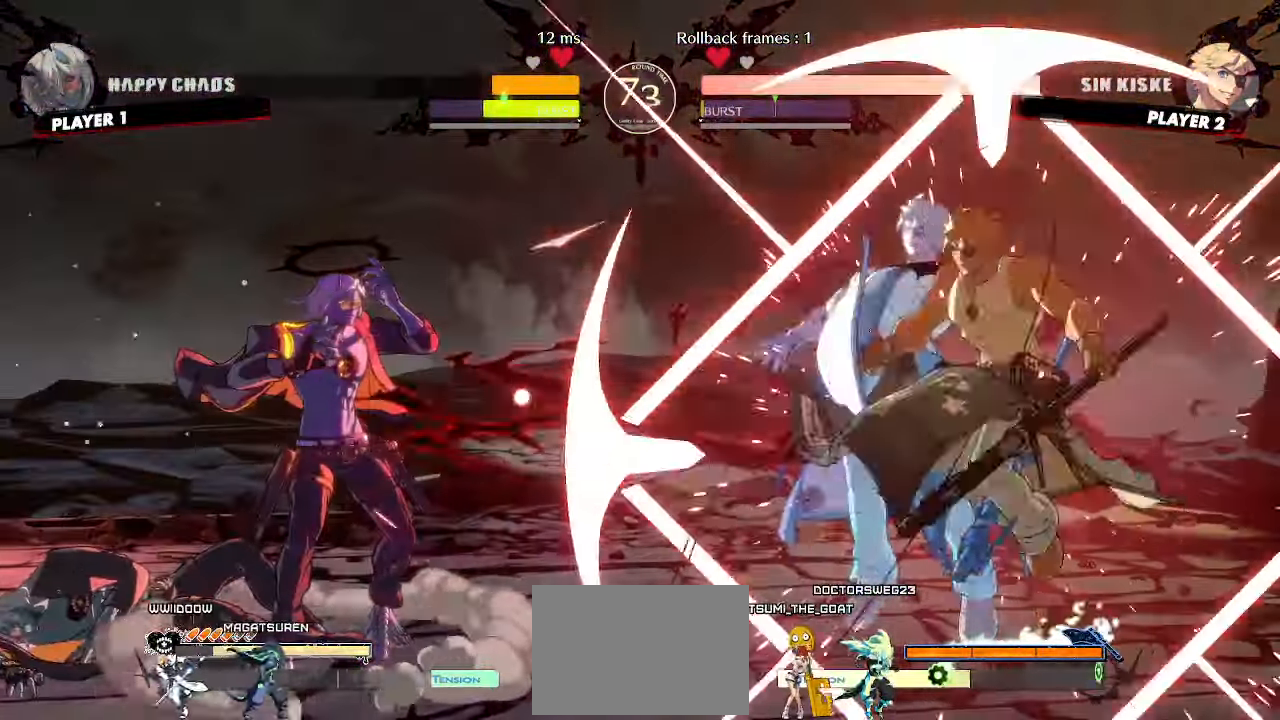
{"dt_ms": 500, "buttons": ["DPAD_LEFT"], "events": [[33, "HS", "down"], [167, "HS", "up"], [250, "DPAD_DOWN", "up"]]}
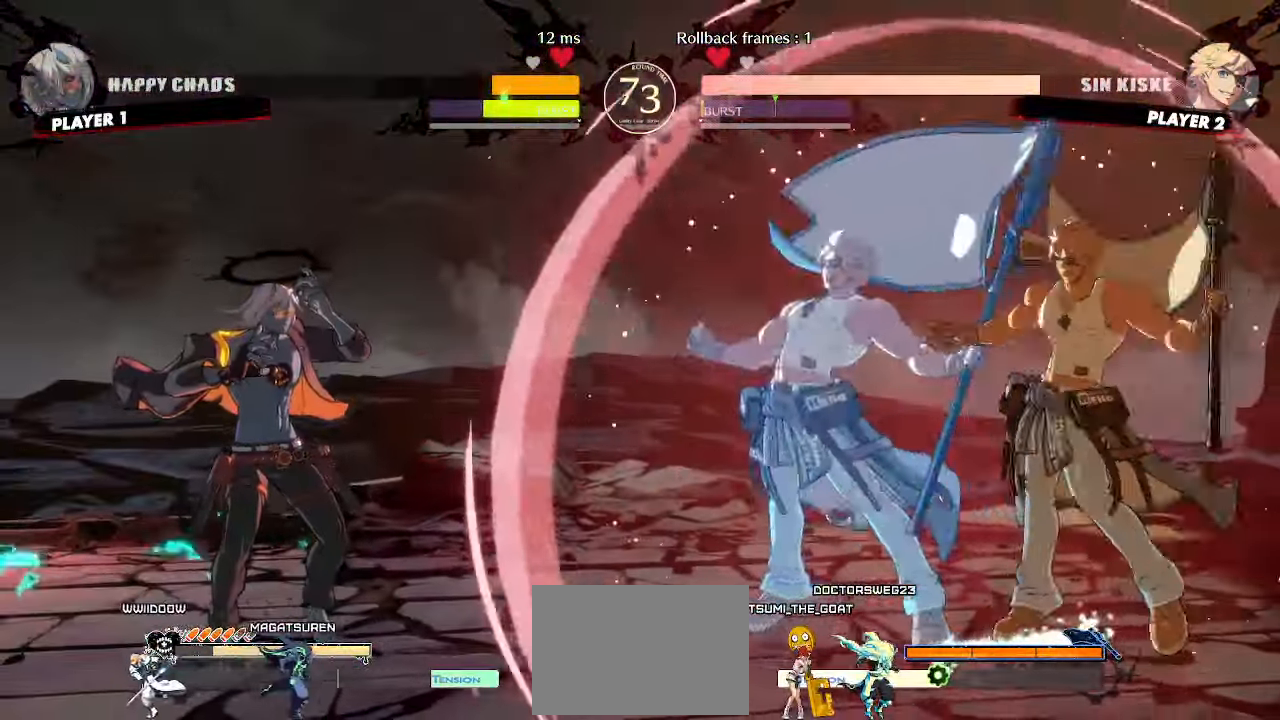
{"dt_ms": 500, "buttons": ["DPAD_DOWN", "DPAD_LEFT", "S"], "events": [[400, "DPAD_DOWN", "down"], [483, "S", "down"]]}
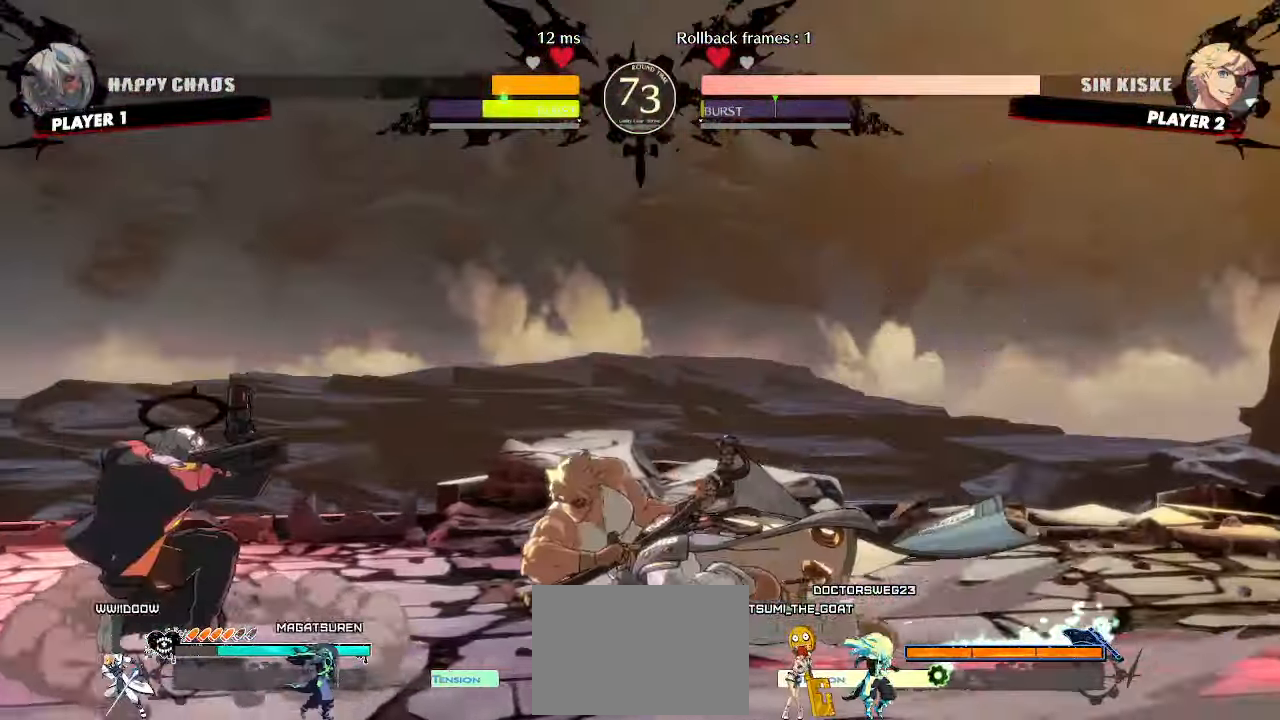
{"dt_ms": 500, "buttons": [], "events": [[67, "S", "up"], [167, "DPAD_DOWN", "up"], [217, "DPAD_LEFT", "up"], [217, "HS", "down"], [483, "HS", "up"]]}
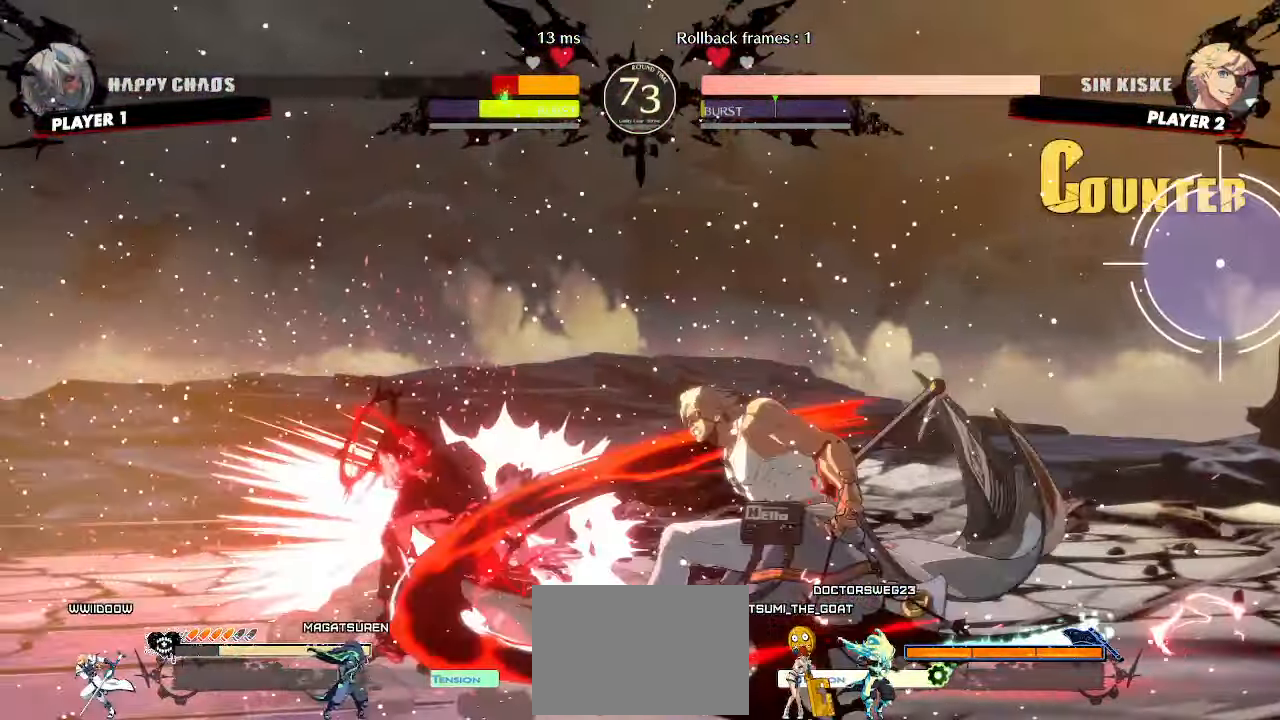
{"dt_ms": 500, "buttons": ["DPAD_LEFT"], "events": [[67, "DPAD_LEFT", "down"]]}
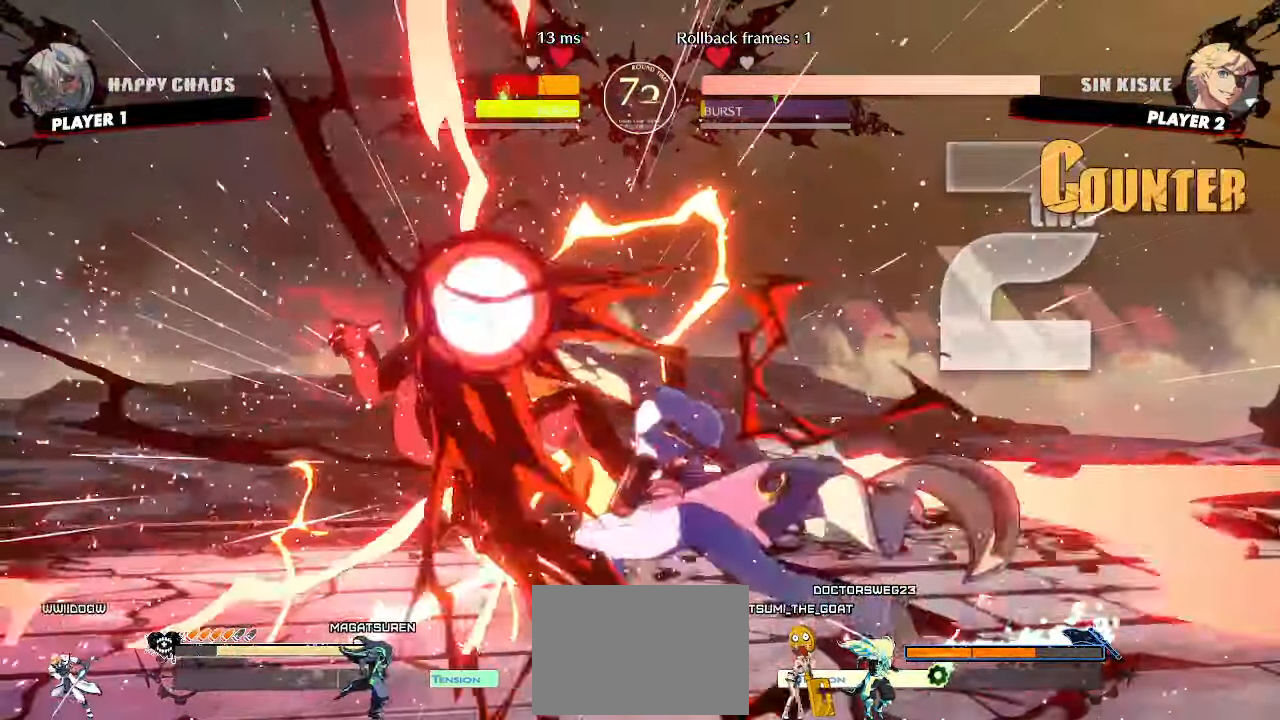
{"dt_ms": 500, "buttons": [], "events": [[450, "DPAD_LEFT", "up"]]}
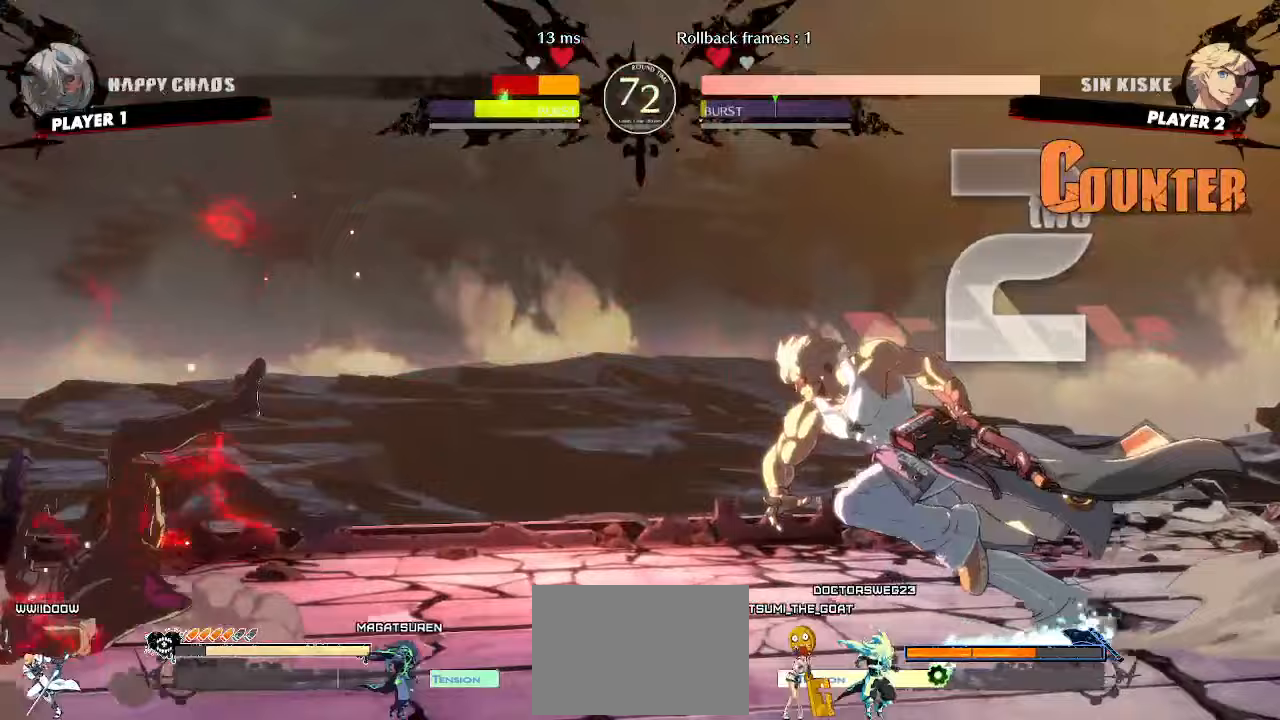
{"dt_ms": 500, "buttons": ["DPAD_DOWN", "DPAD_LEFT"], "events": [[117, "DPAD_LEFT", "down"], [283, "DPAD_DOWN", "down"]]}
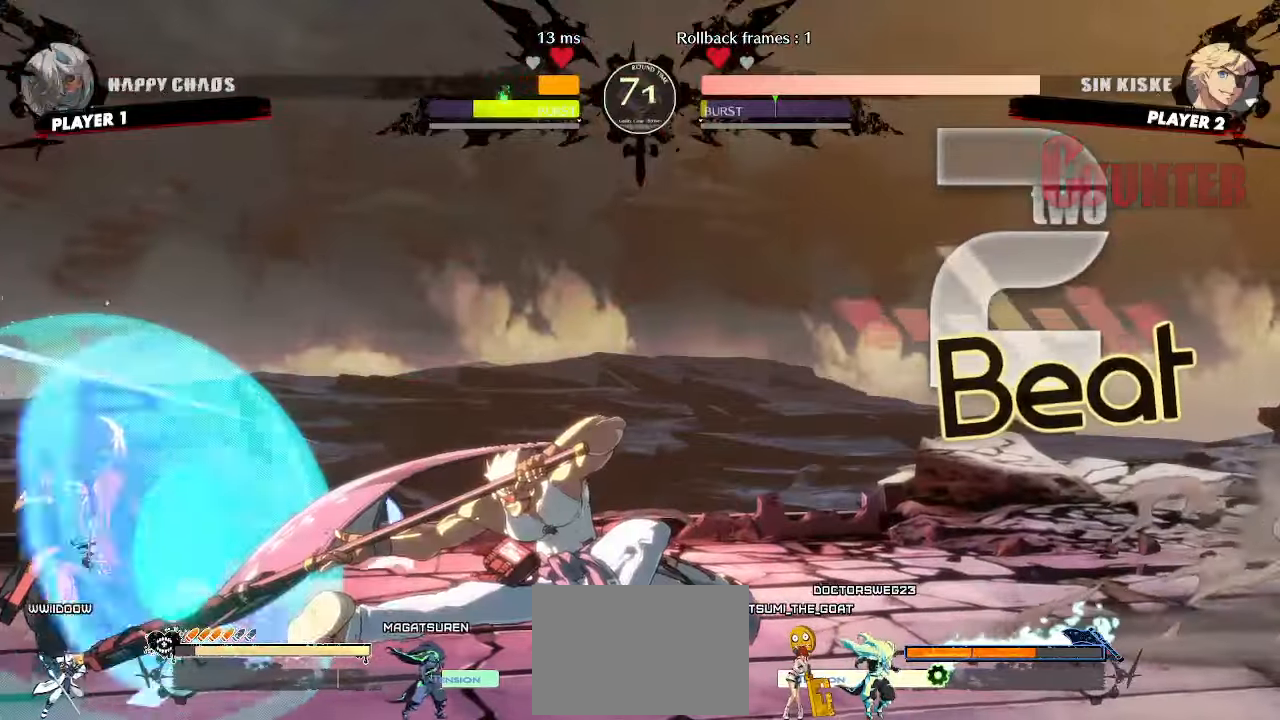
{"dt_ms": 500, "buttons": ["DPAD_UP", "DPAD_LEFT"], "events": [[200, "DPAD_DOWN", "up"], [333, "DPAD_UP", "down"]]}
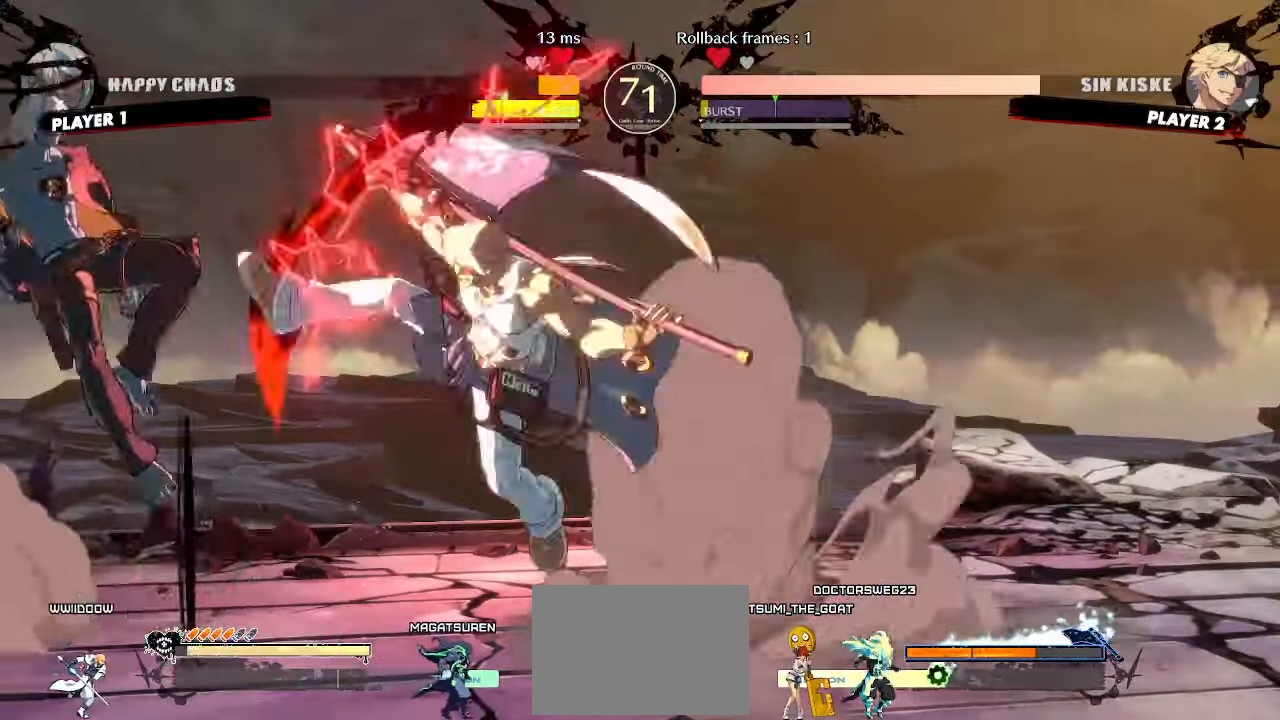
{"dt_ms": 500, "buttons": ["DPAD_LEFT"]}
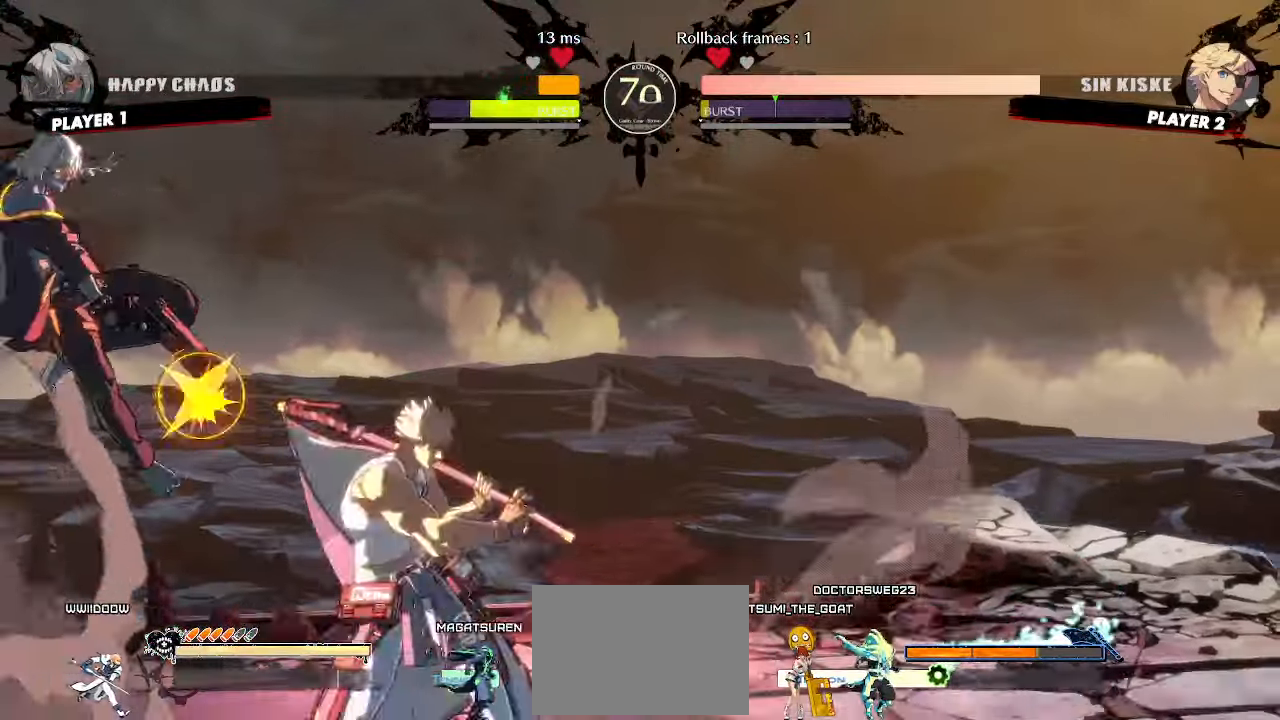
{"dt_ms": 500, "buttons": ["DPAD_DOWN", "DPAD_LEFT"], "events": [[67, "HS", "down"], [217, "HS", "up"], [450, "DPAD_DOWN", "down"]]}
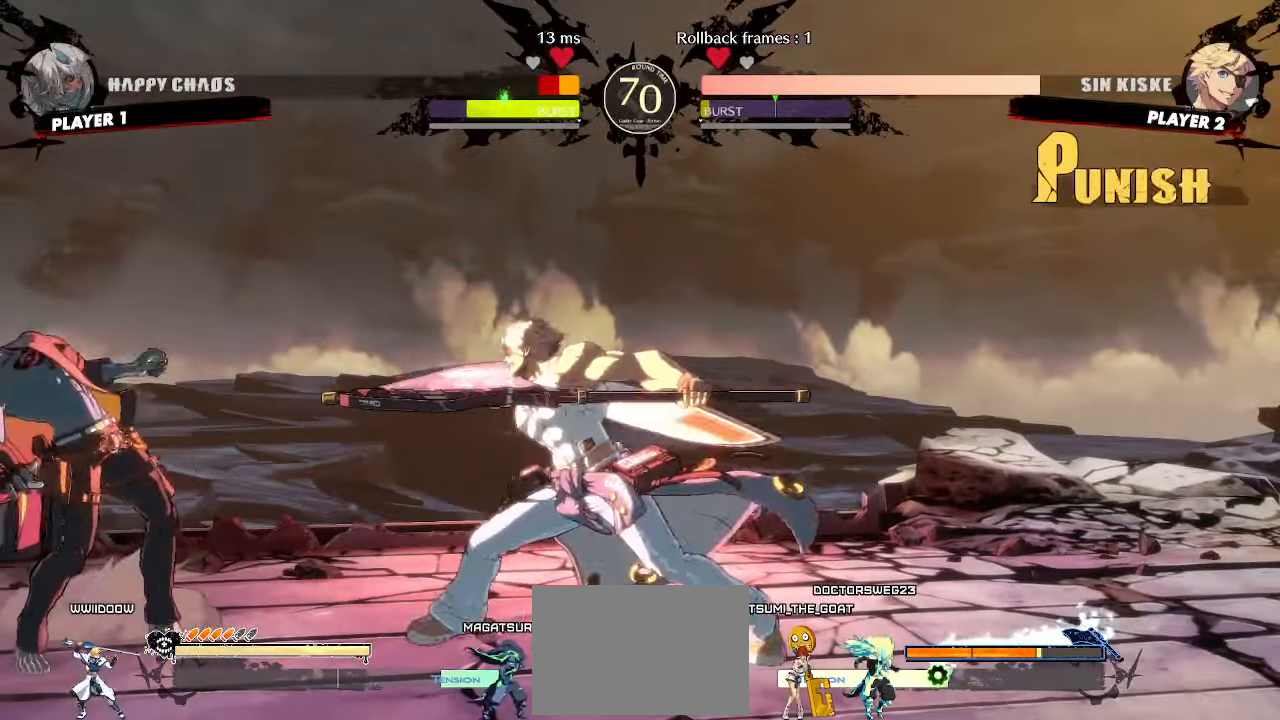
{"dt_ms": 500, "buttons": ["DPAD_DOWN", "DPAD_LEFT"], "events": []}
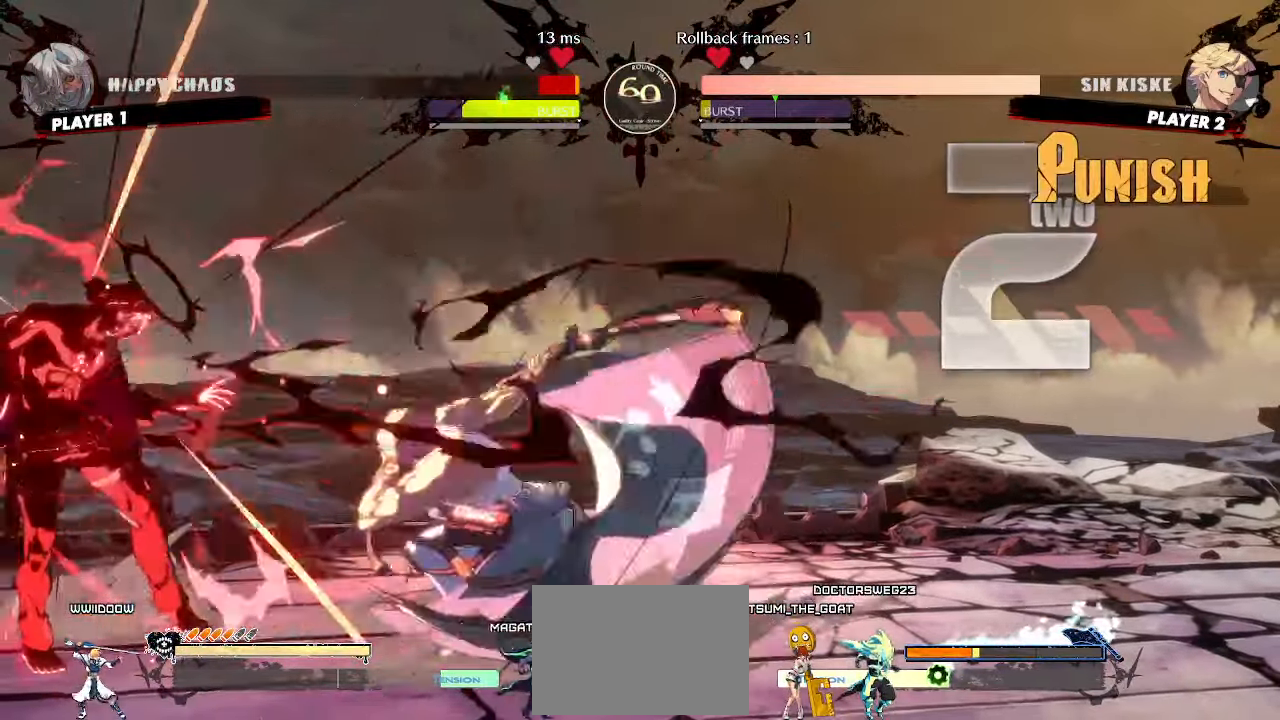
{"dt_ms": 500, "buttons": [], "events": [[467, "DPAD_DOWN", "up"], [483, "DPAD_LEFT", "up"]]}
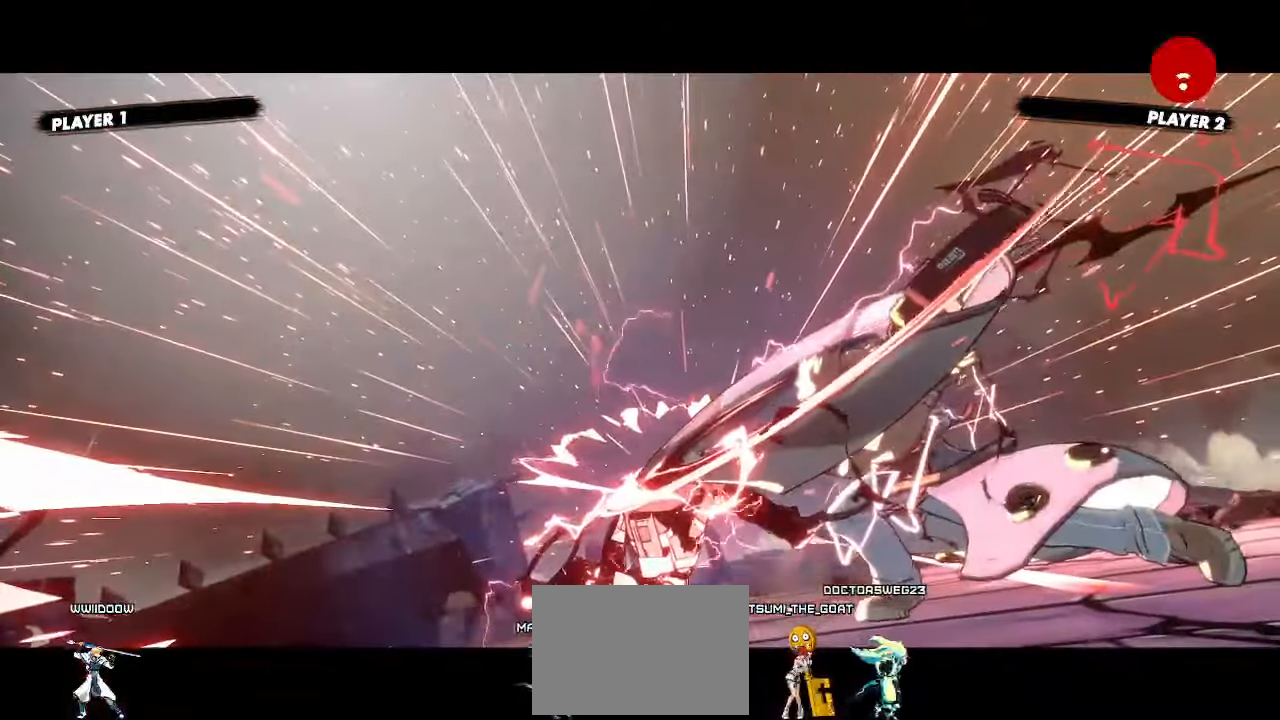
{"dt_ms": 500, "buttons": [], "events": []}
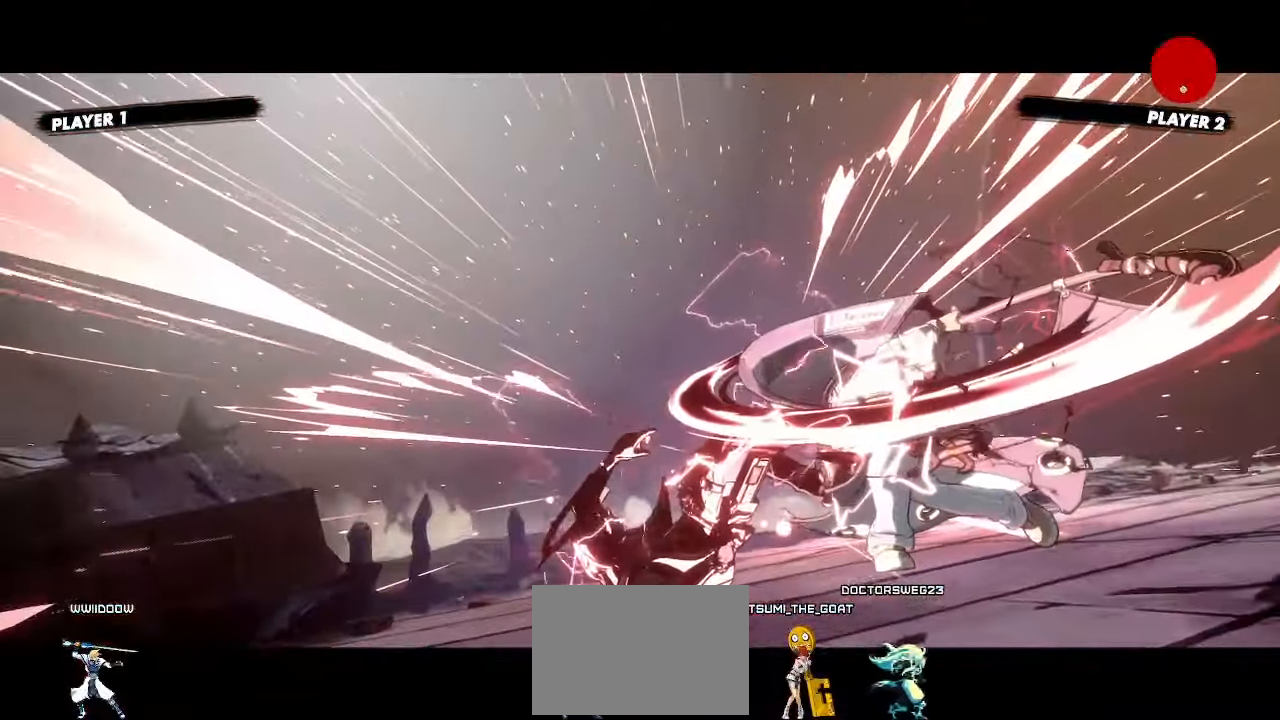
{"dt_ms": 500, "buttons": [], "events": []}
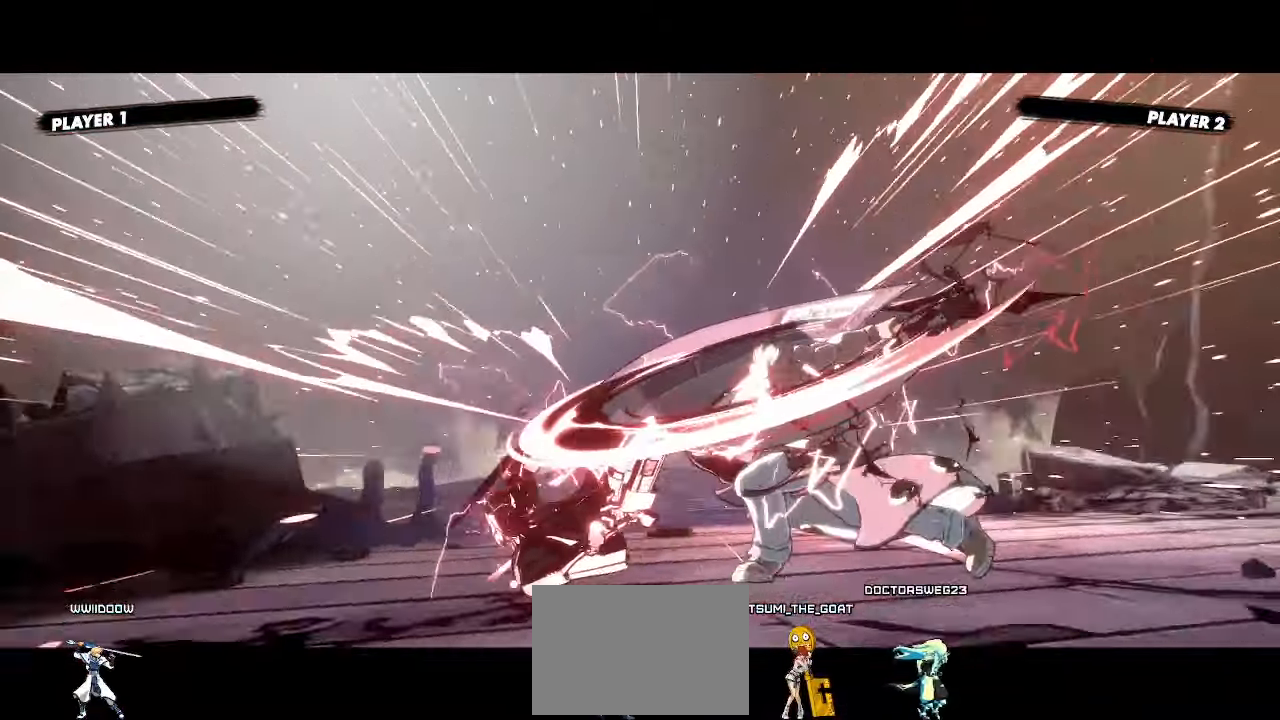
{"dt_ms": 500, "buttons": [], "events": []}
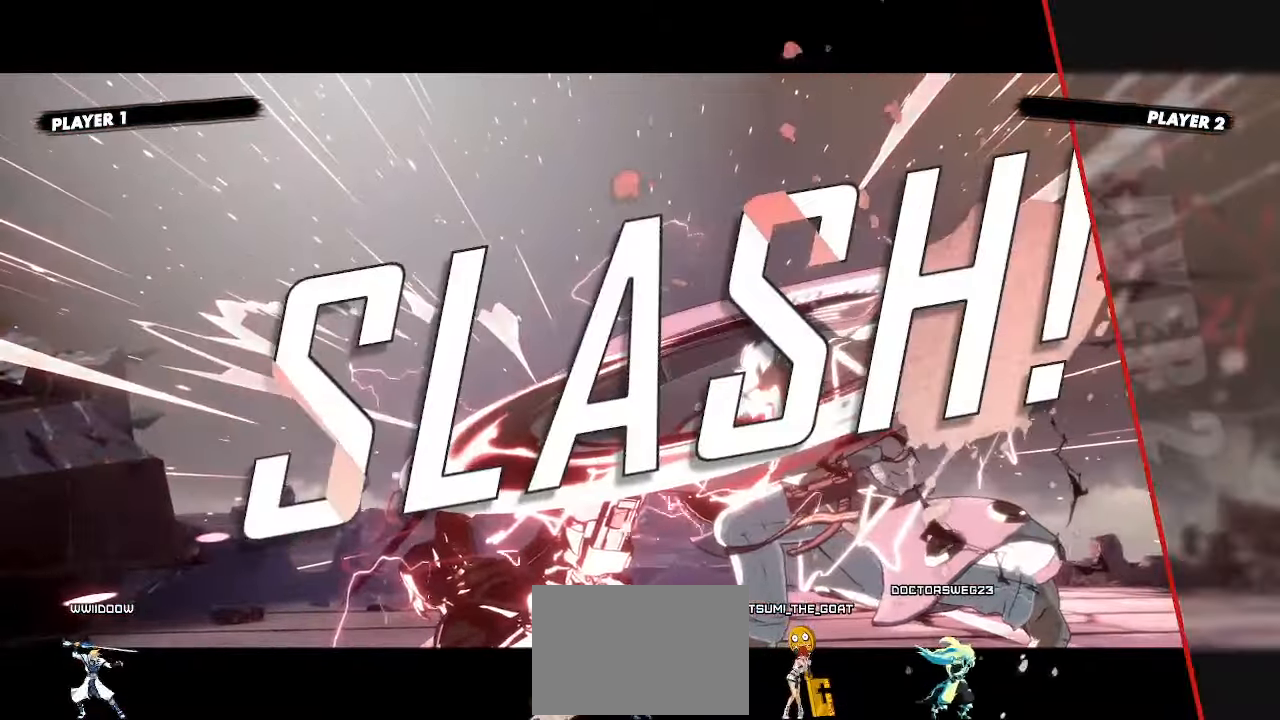
{"dt_ms": 500, "buttons": [], "events": []}
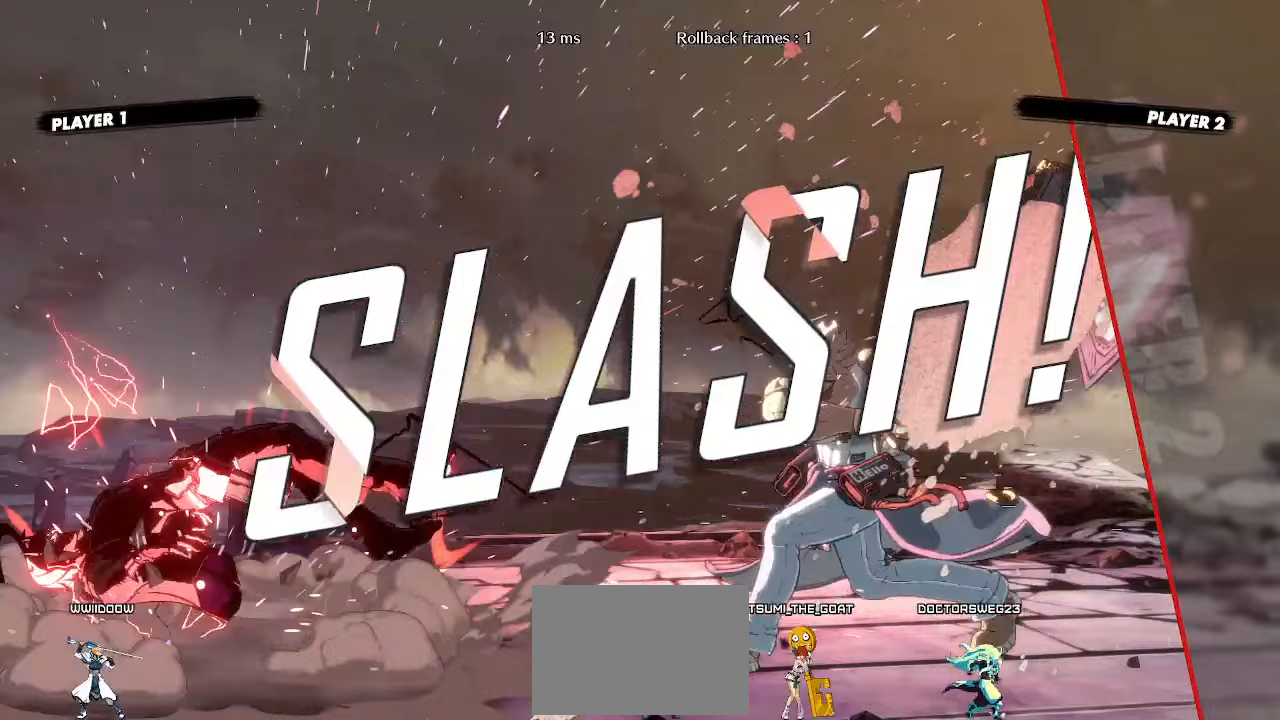
{"dt_ms": 500, "buttons": [], "events": []}
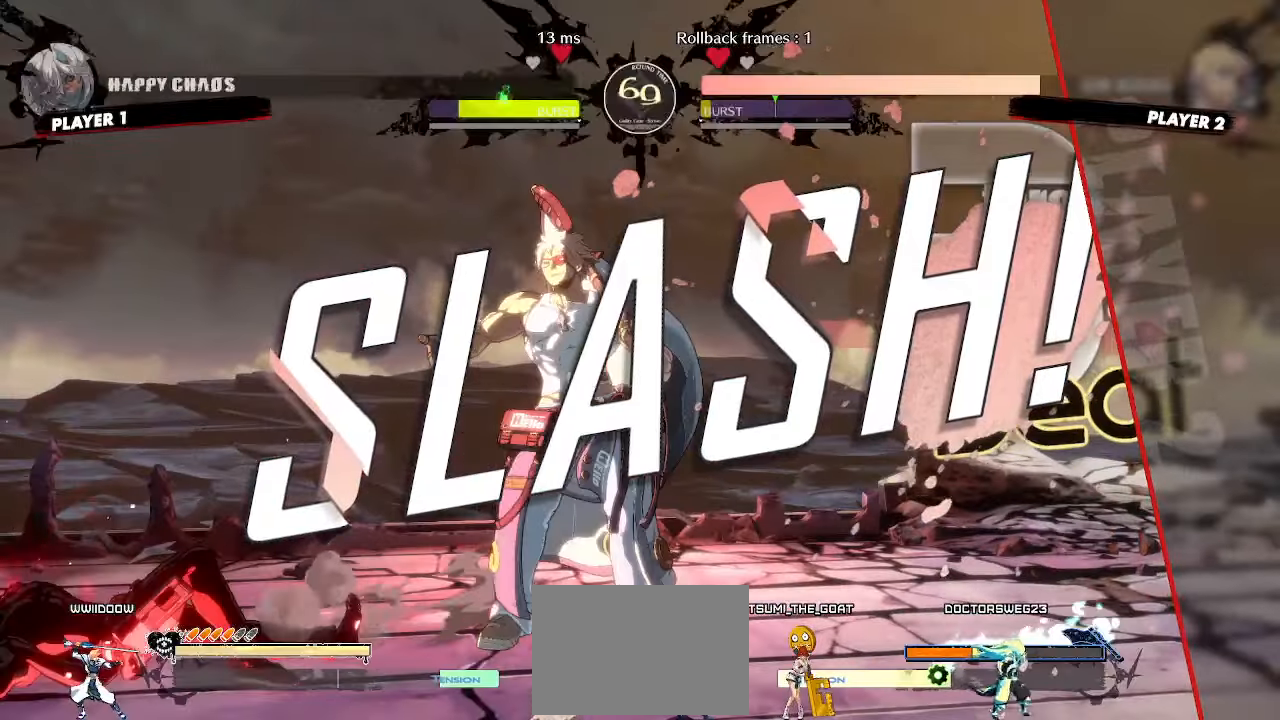
{"dt_ms": 500, "buttons": [], "events": []}
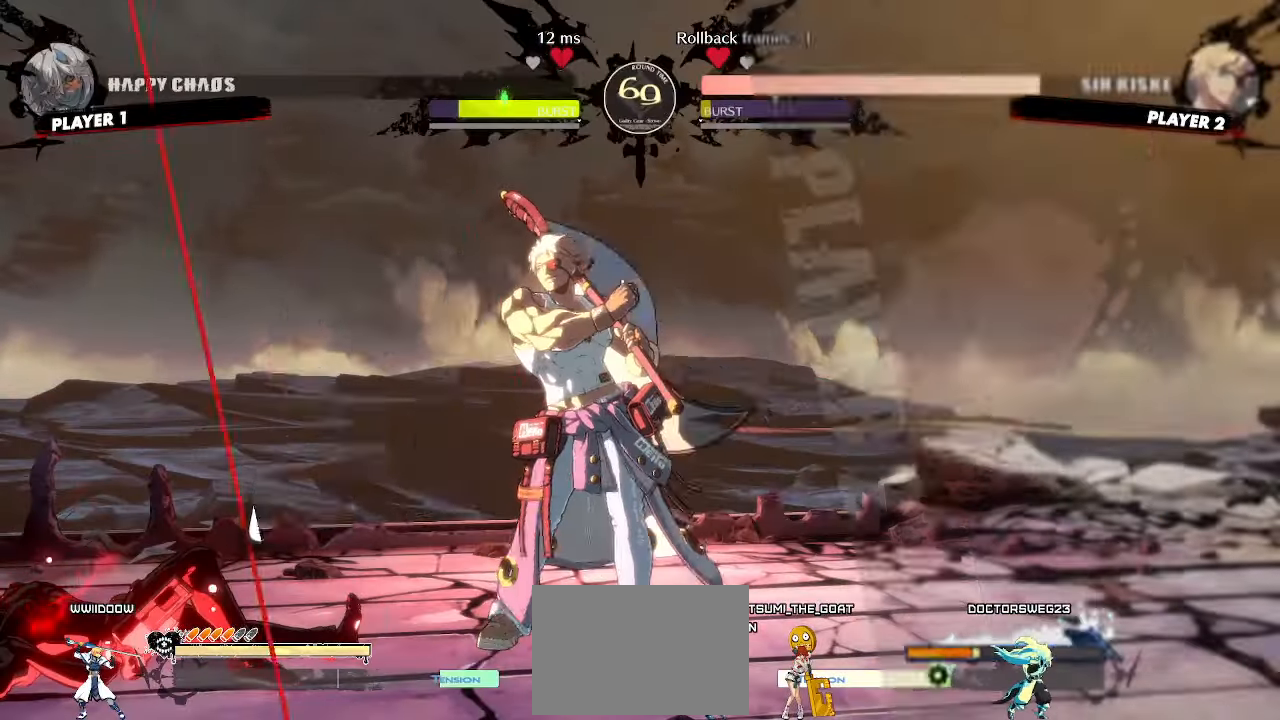
{"dt_ms": 500, "buttons": [], "events": []}
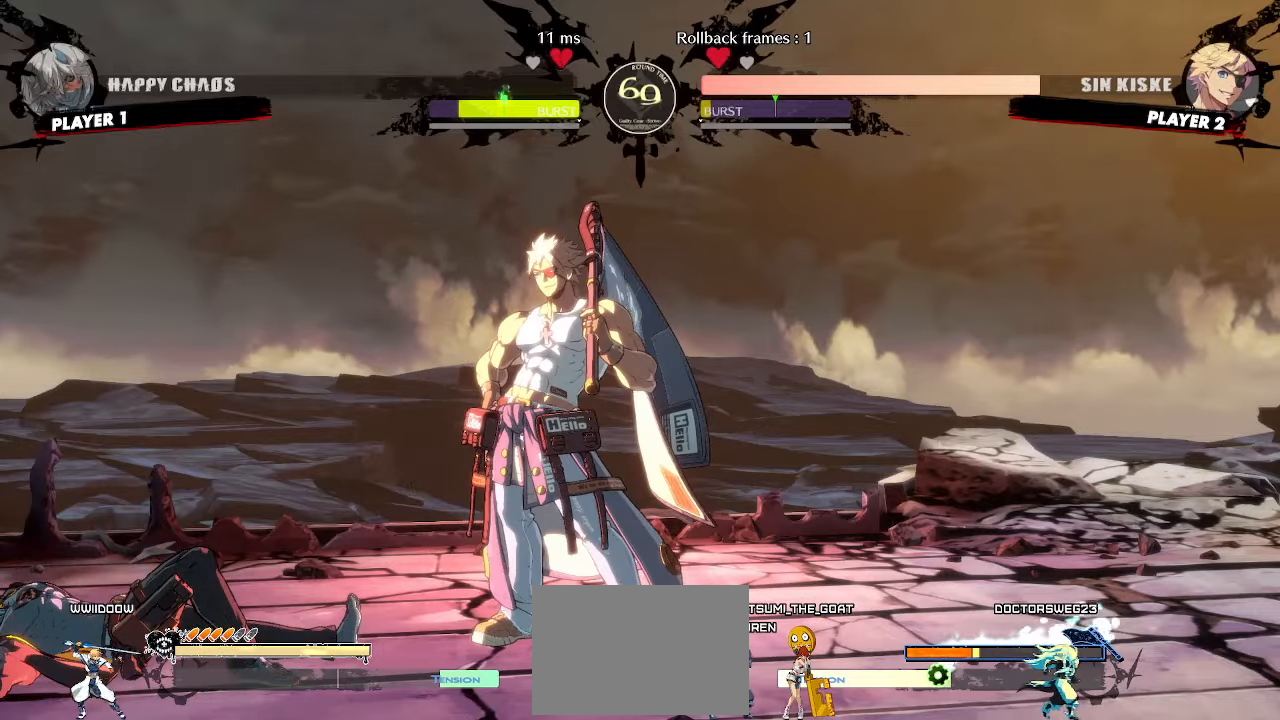
{"dt_ms": 500, "buttons": ["DPAD_UP"], "events": [[483, "DPAD_UP", "down"]]}
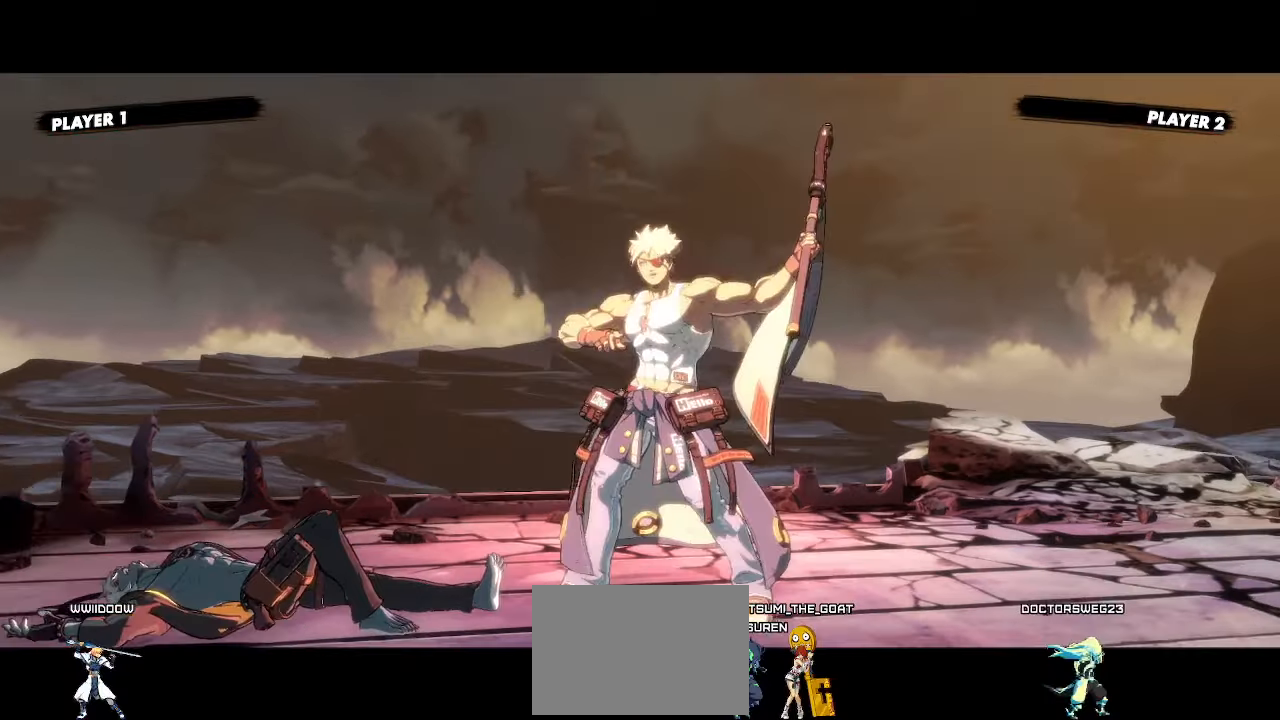
{"dt_ms": 500, "buttons": [], "events": [[167, "DPAD_UP", "up"]]}
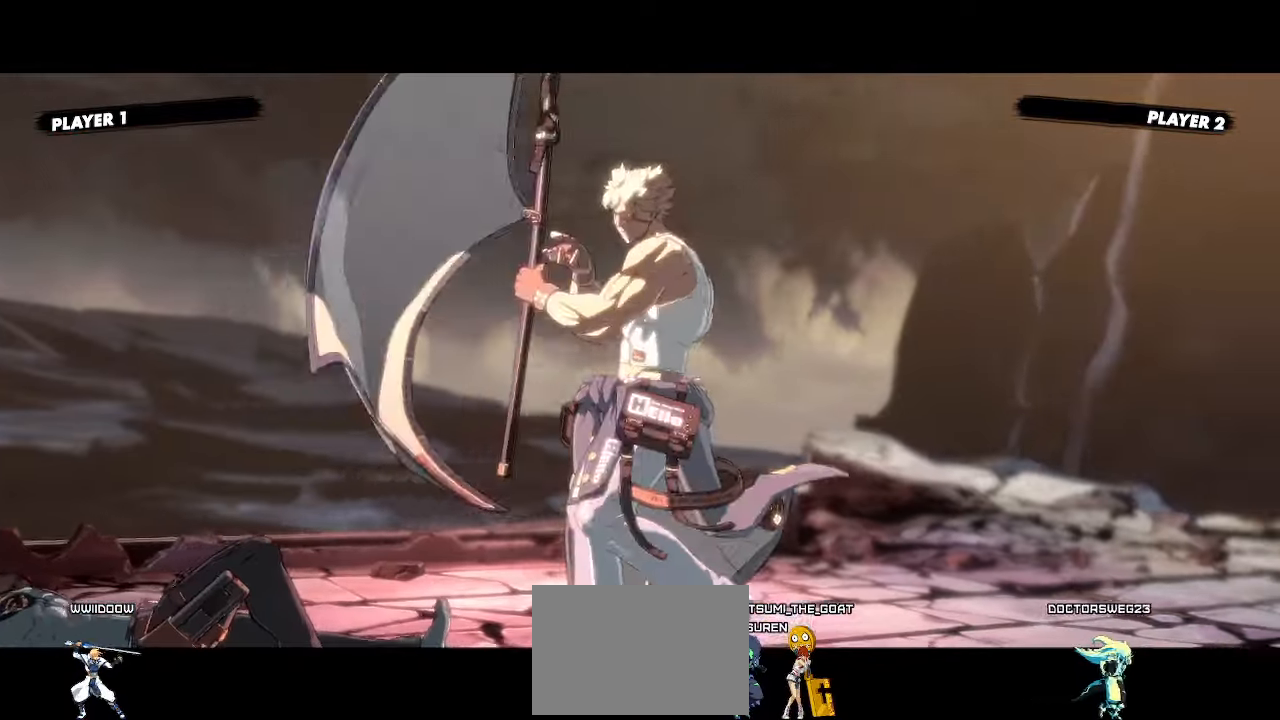
{"dt_ms": 500, "buttons": [], "events": []}
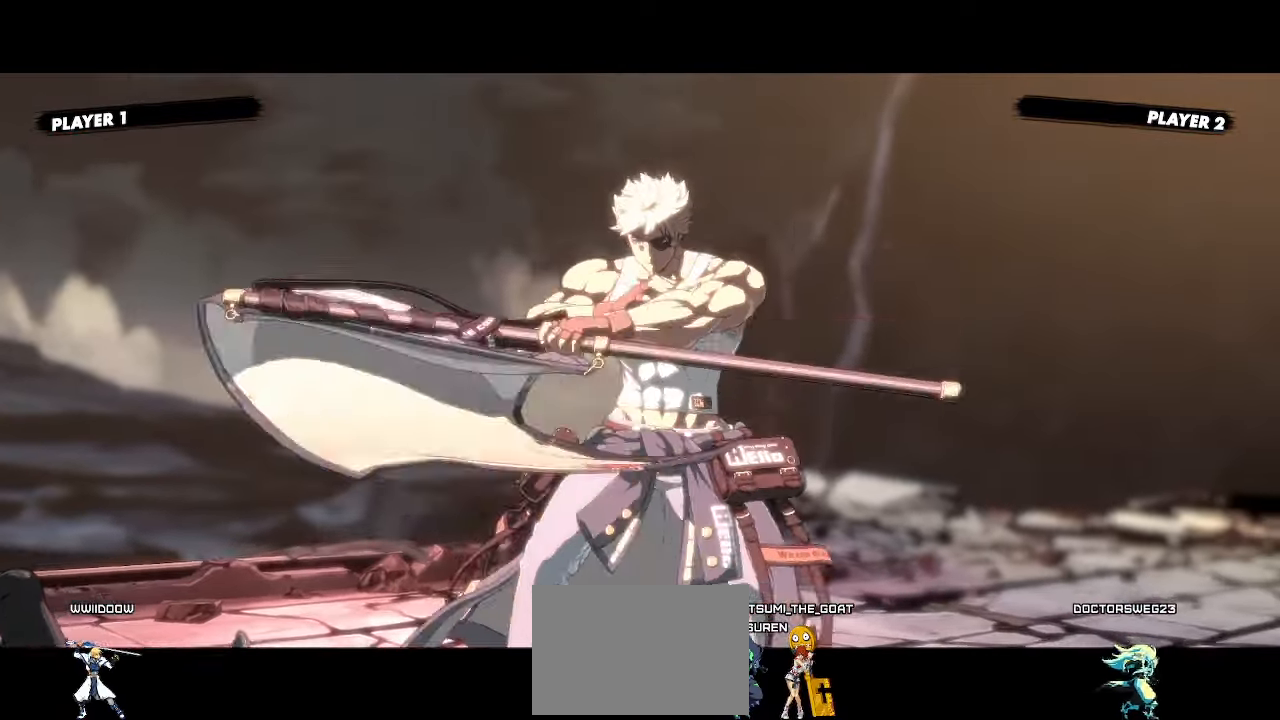
{"dt_ms": 500, "buttons": [], "events": [[333, "DPAD_UP", "down"], [400, "DPAD_UP", "up"]]}
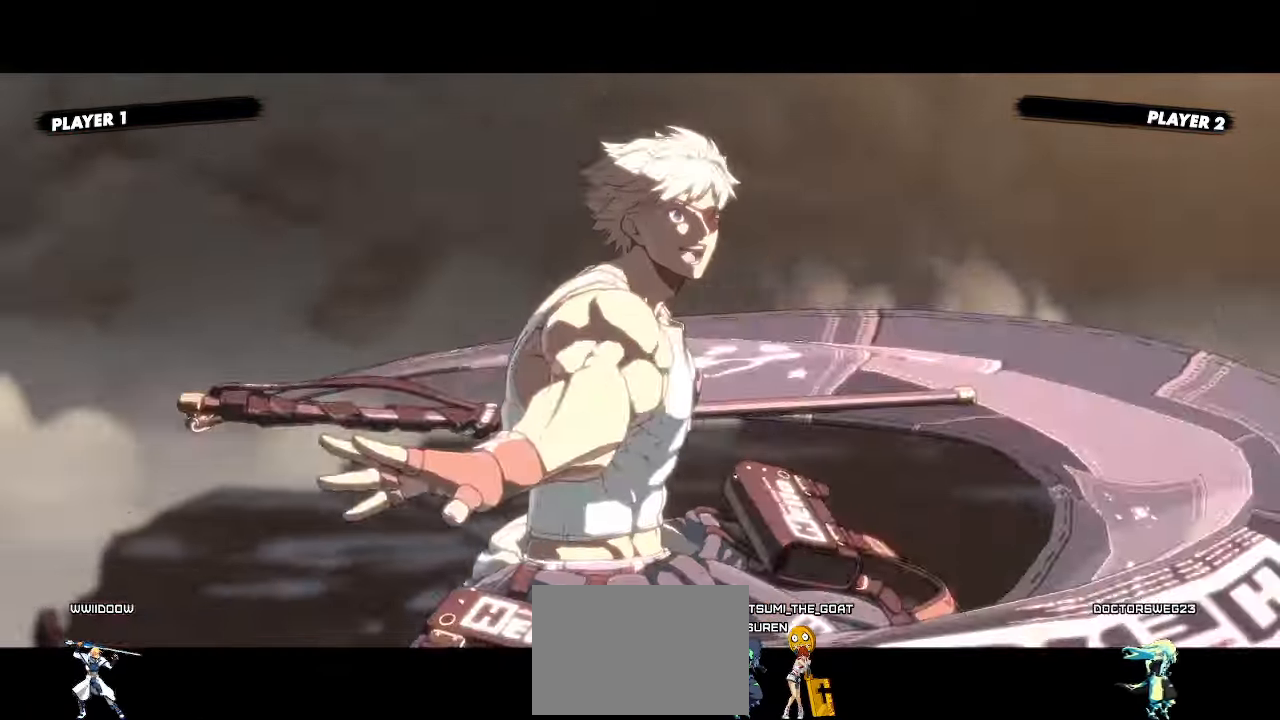
{"dt_ms": 500, "buttons": [], "events": []}
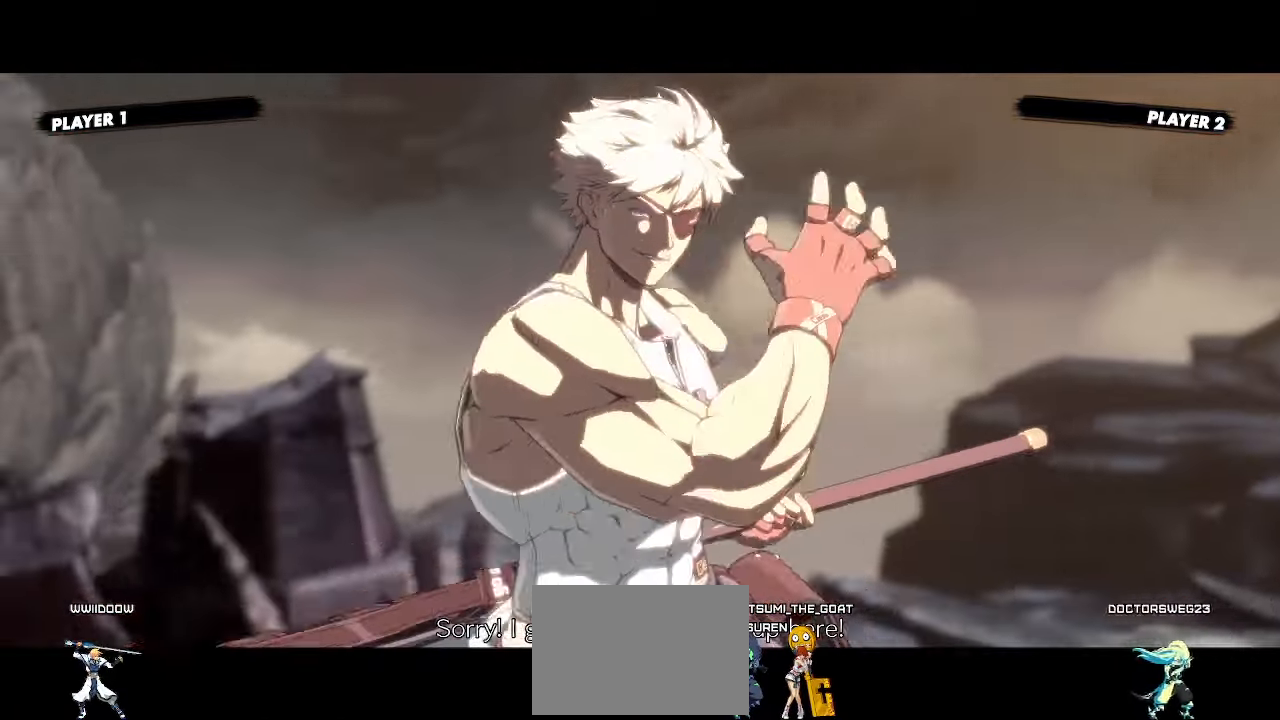
{"dt_ms": 500, "buttons": [], "events": [[133, "DPAD_UP", "down"], [333, "DPAD_UP", "up"]]}